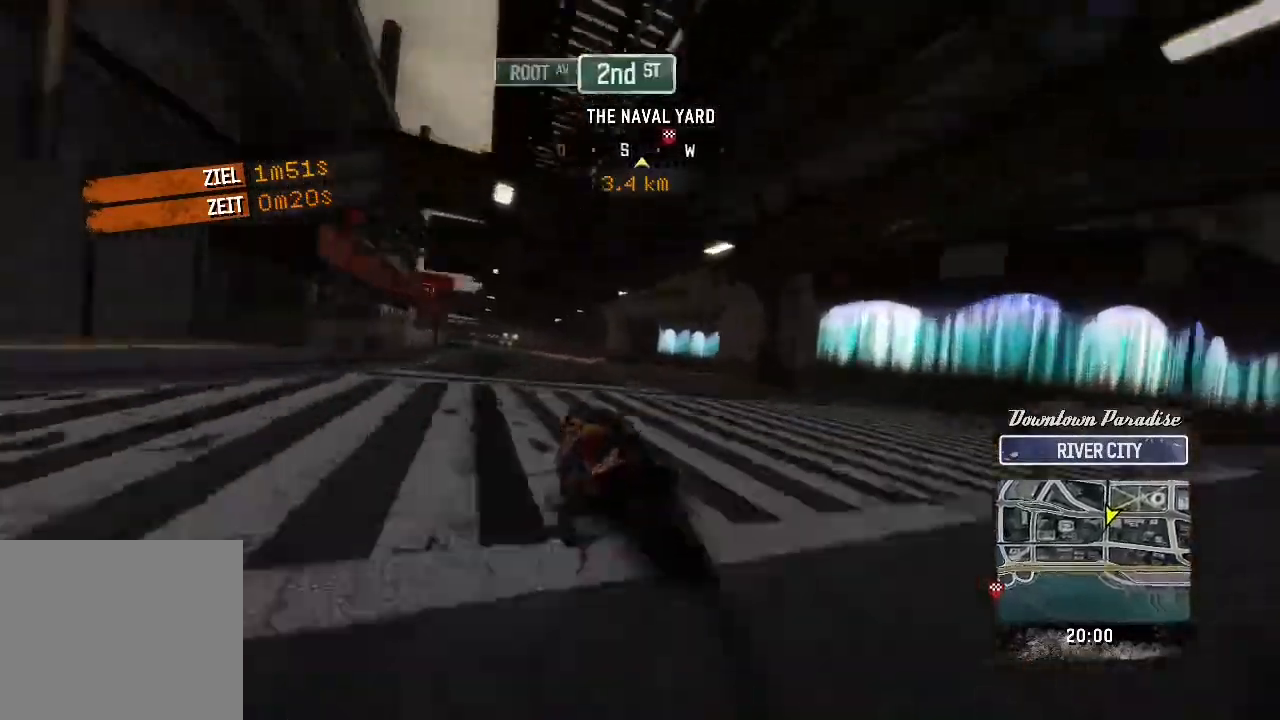
Gameplay with a controller (Xbox layout); each line is a JSON object with the inputs held at the frame after it. "events" lists button and stick changes between this image and that frame as [ms after this image, input, new state], when the widget could be followed in between. Not read: R2 R3 right_stick.
{"buttons": [], "left_stick": "up-right", "events": [[200, "left_stick", "up-left"], [383, "left_stick", "up-right"]]}
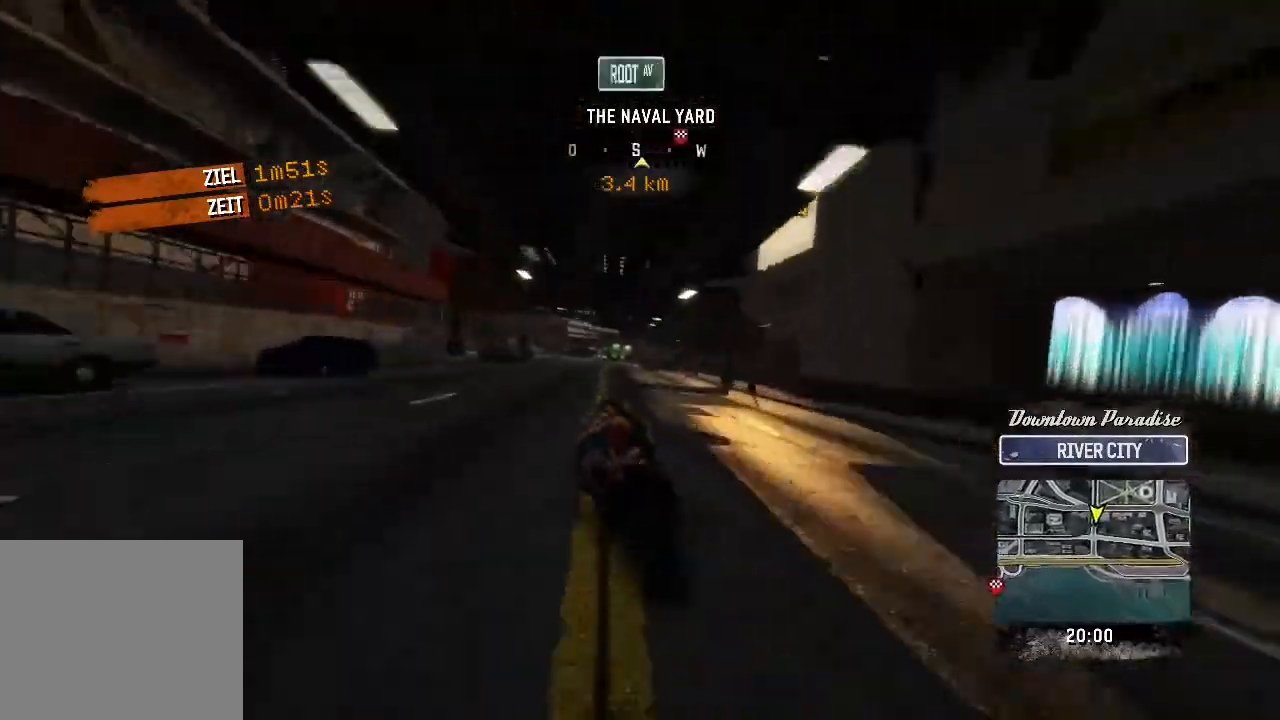
{"buttons": [], "left_stick": "right"}
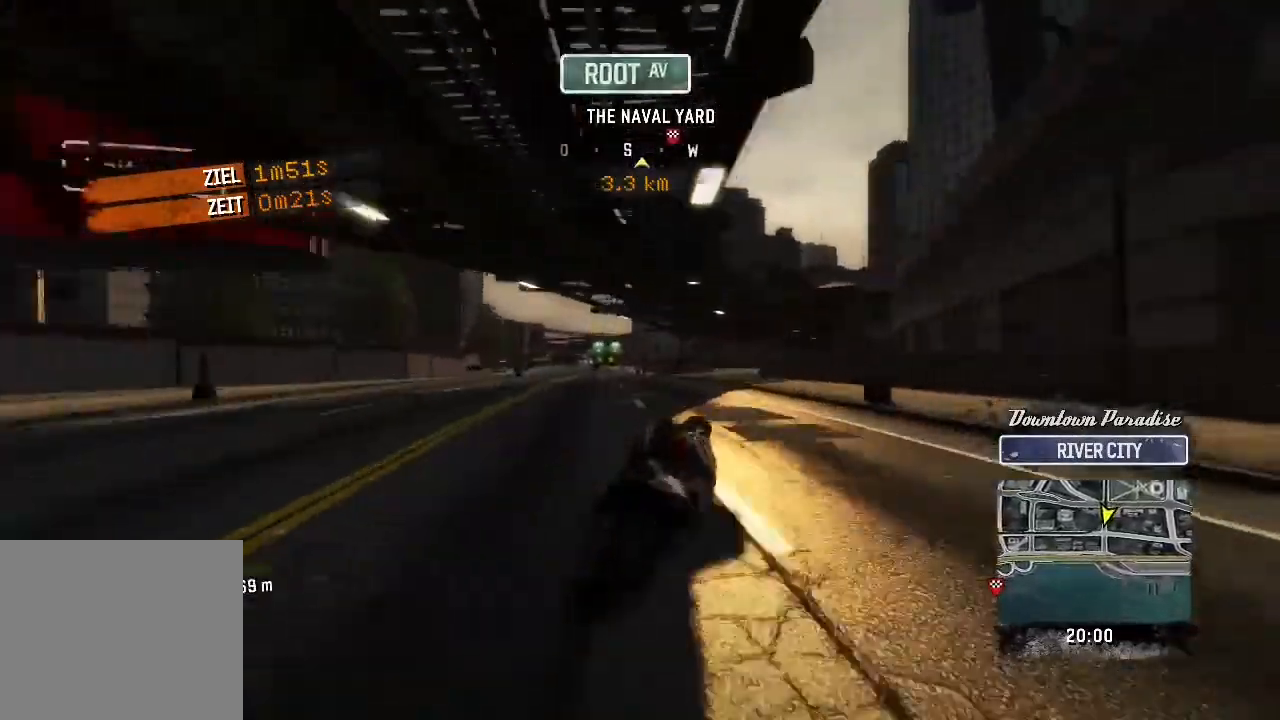
{"buttons": [], "left_stick": "up-right"}
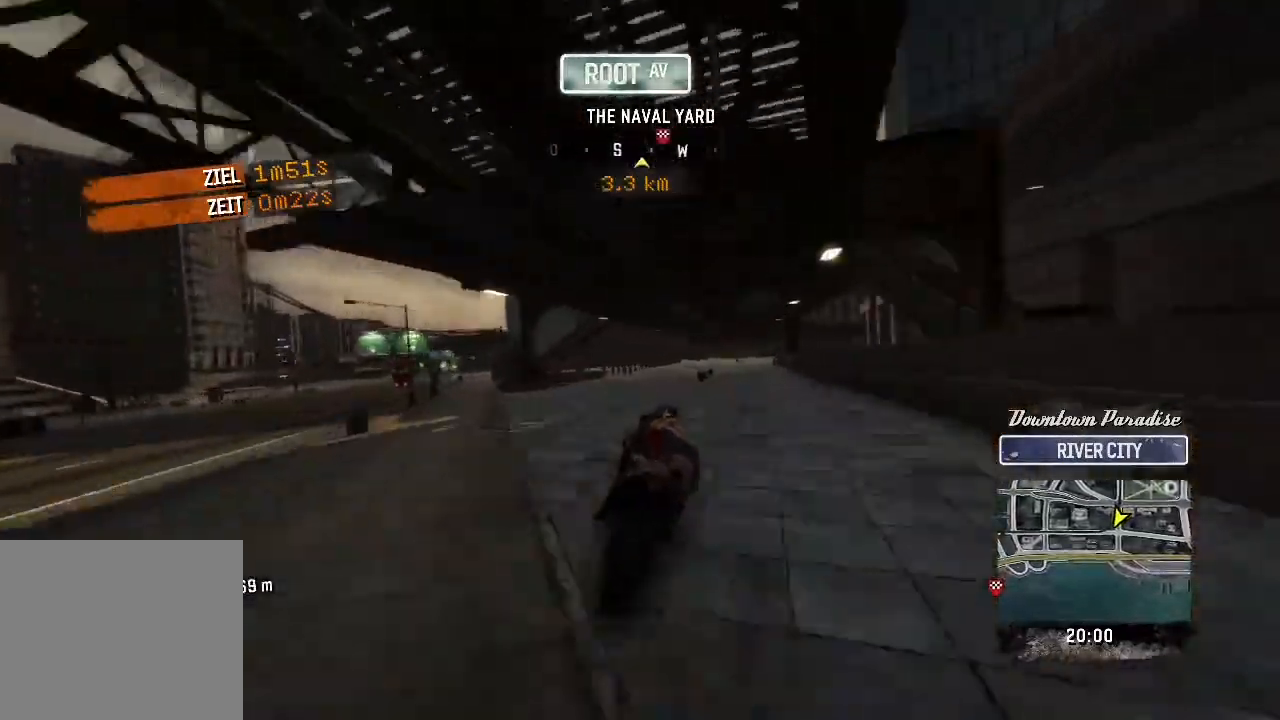
{"buttons": [], "left_stick": "up"}
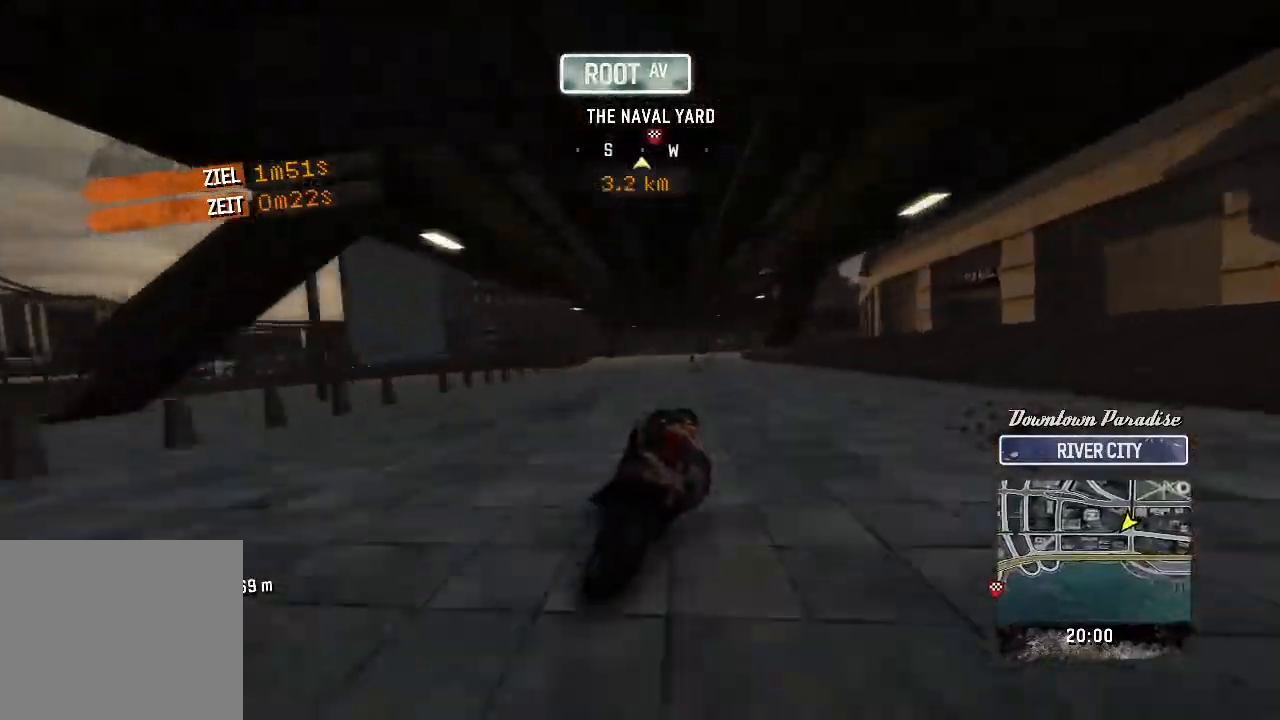
{"buttons": [], "left_stick": "up-right"}
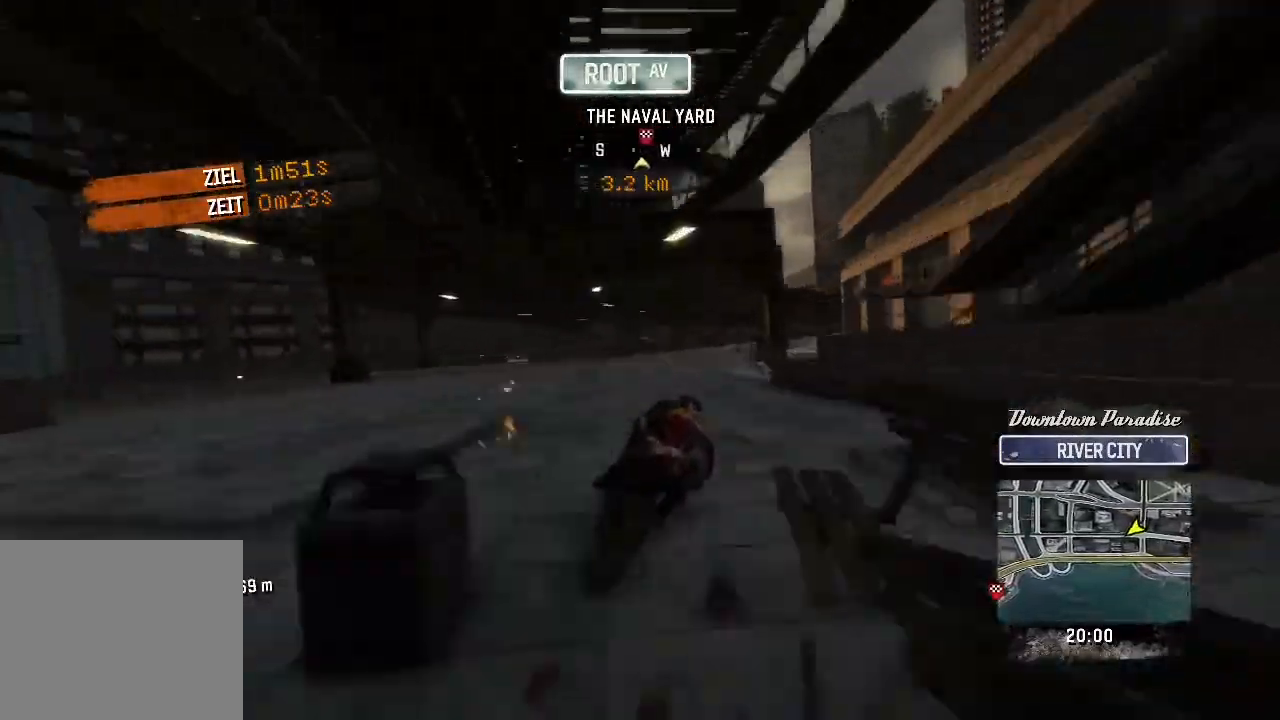
{"buttons": [], "left_stick": "up-right"}
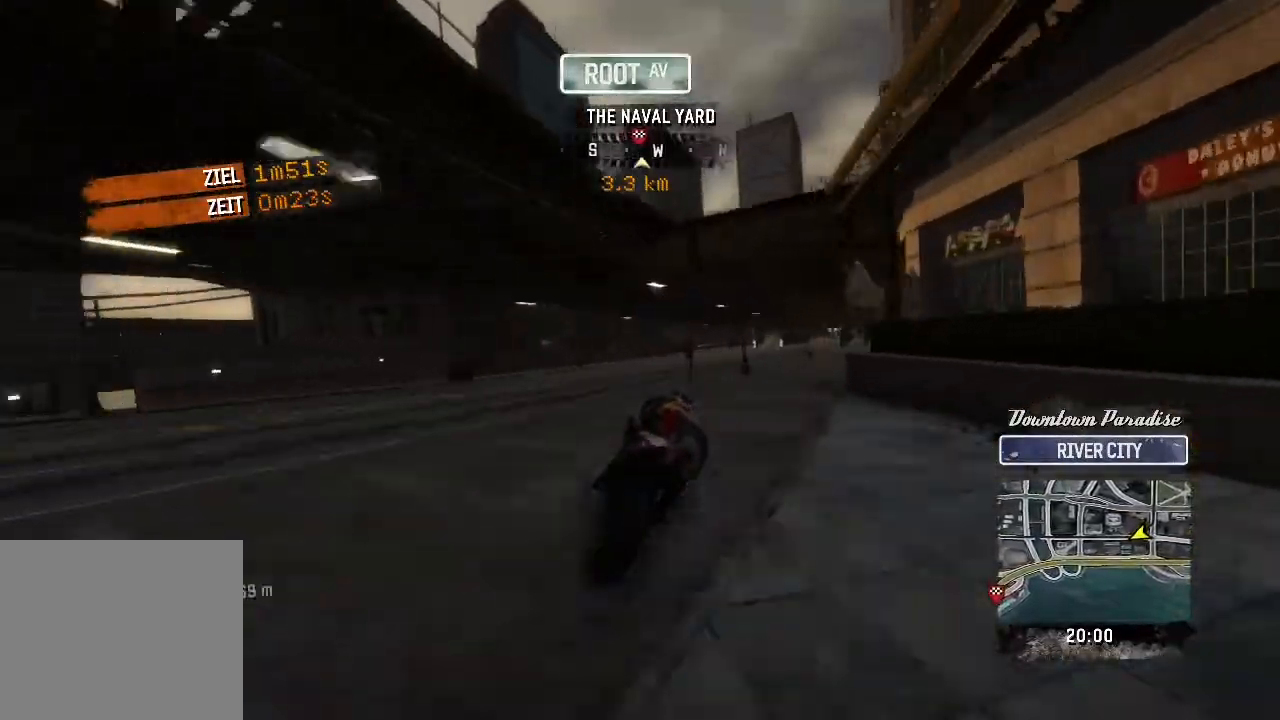
{"buttons": [], "left_stick": "up-right"}
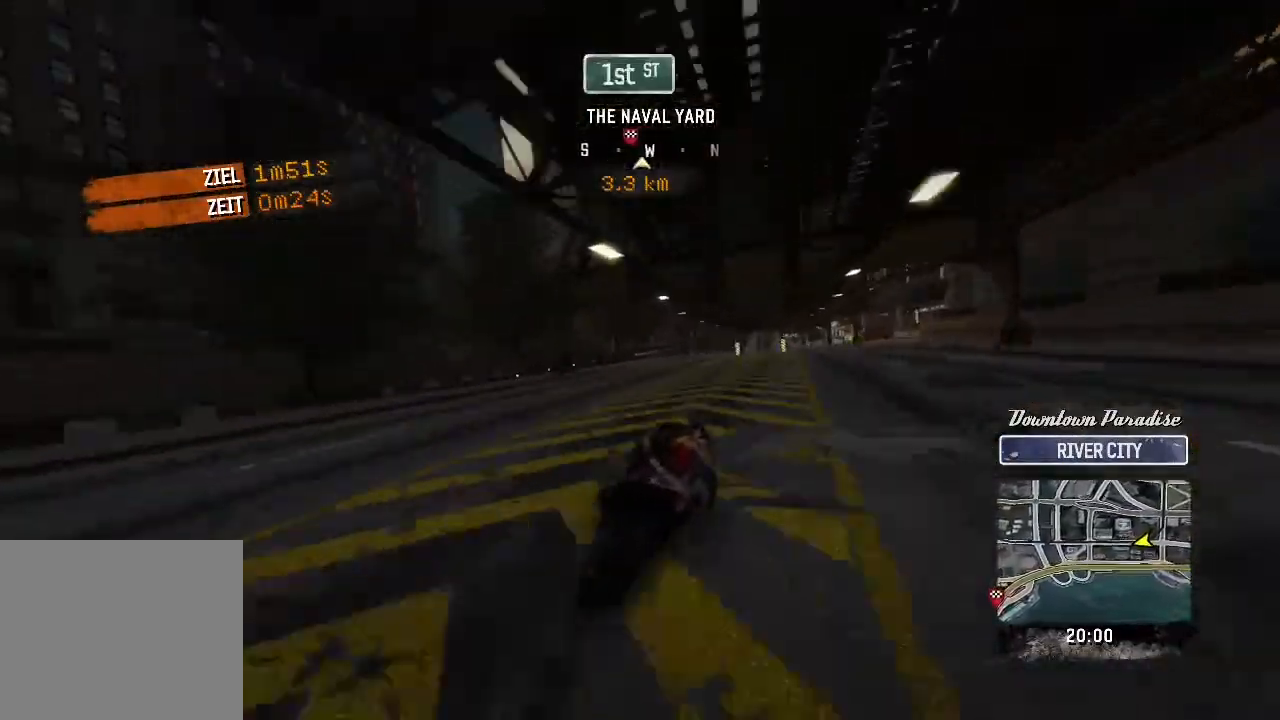
{"buttons": [], "left_stick": "up-right", "events": [[233, "left_stick", "up"], [500, "left_stick", "up-right"]]}
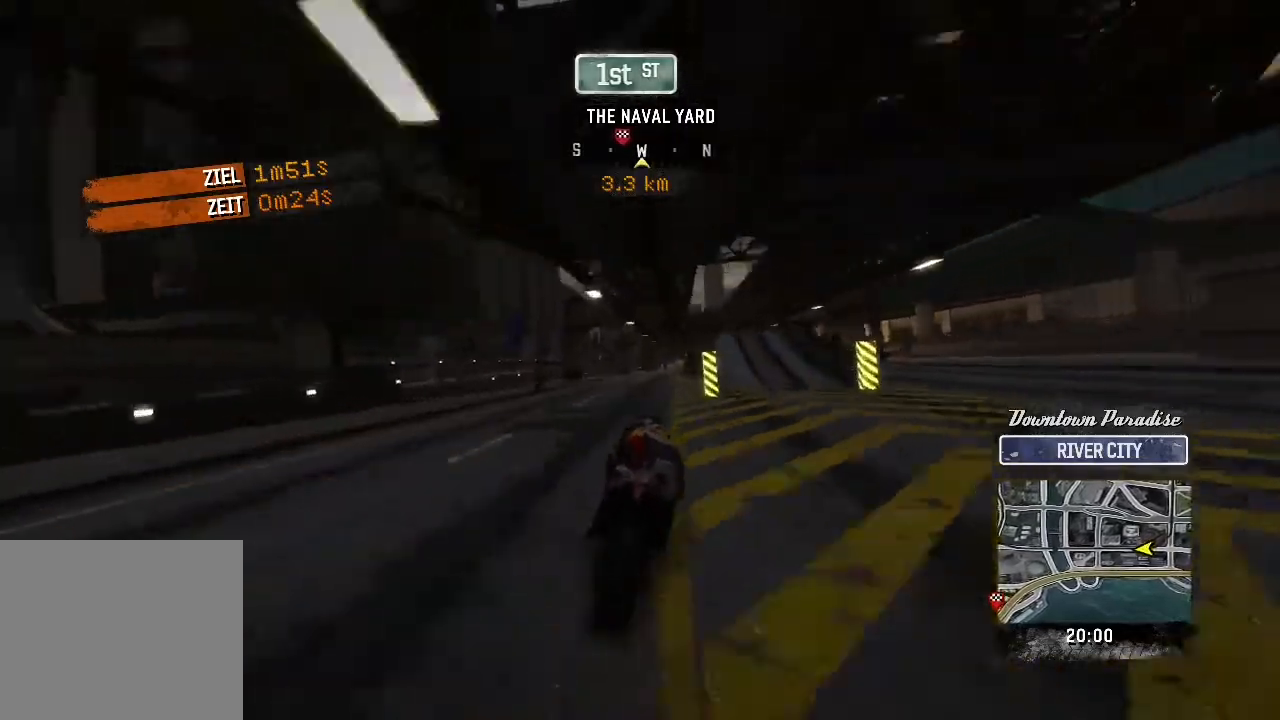
{"buttons": [], "left_stick": "up-right", "events": [[183, "left_stick", "up"], [433, "left_stick", "up-right"]]}
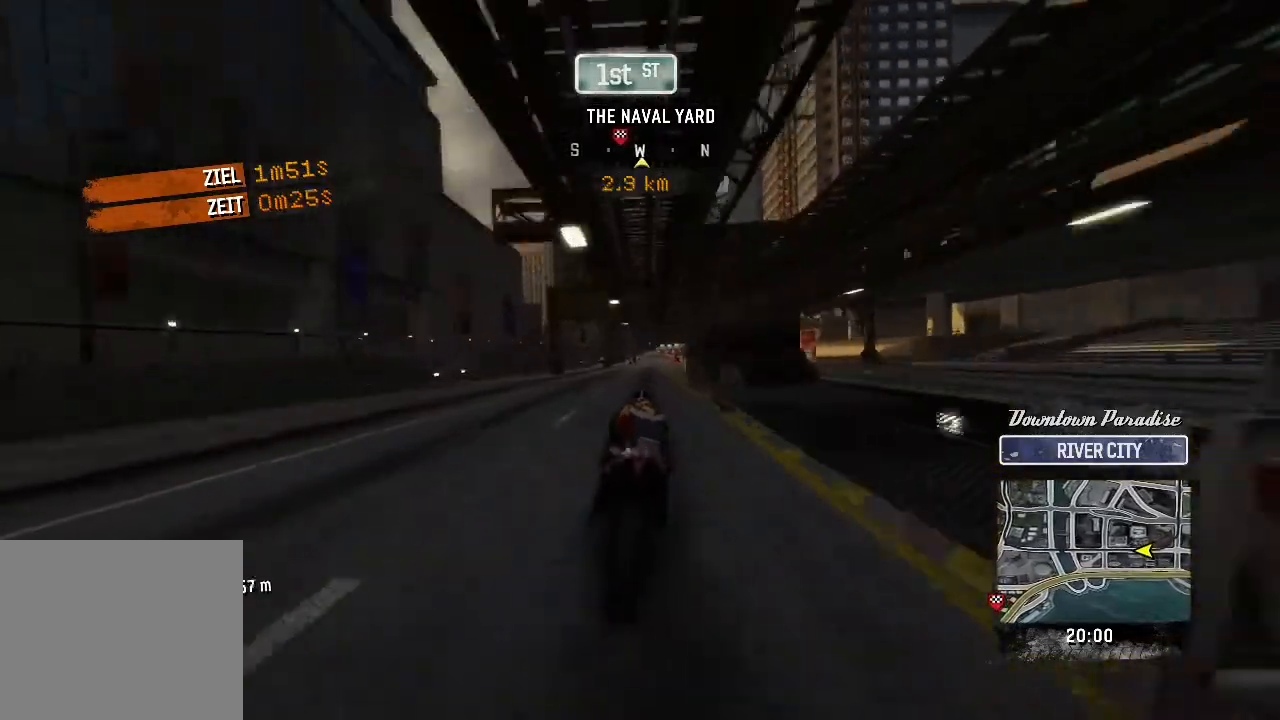
{"buttons": [], "left_stick": "up", "events": [[467, "left_stick", "up"]]}
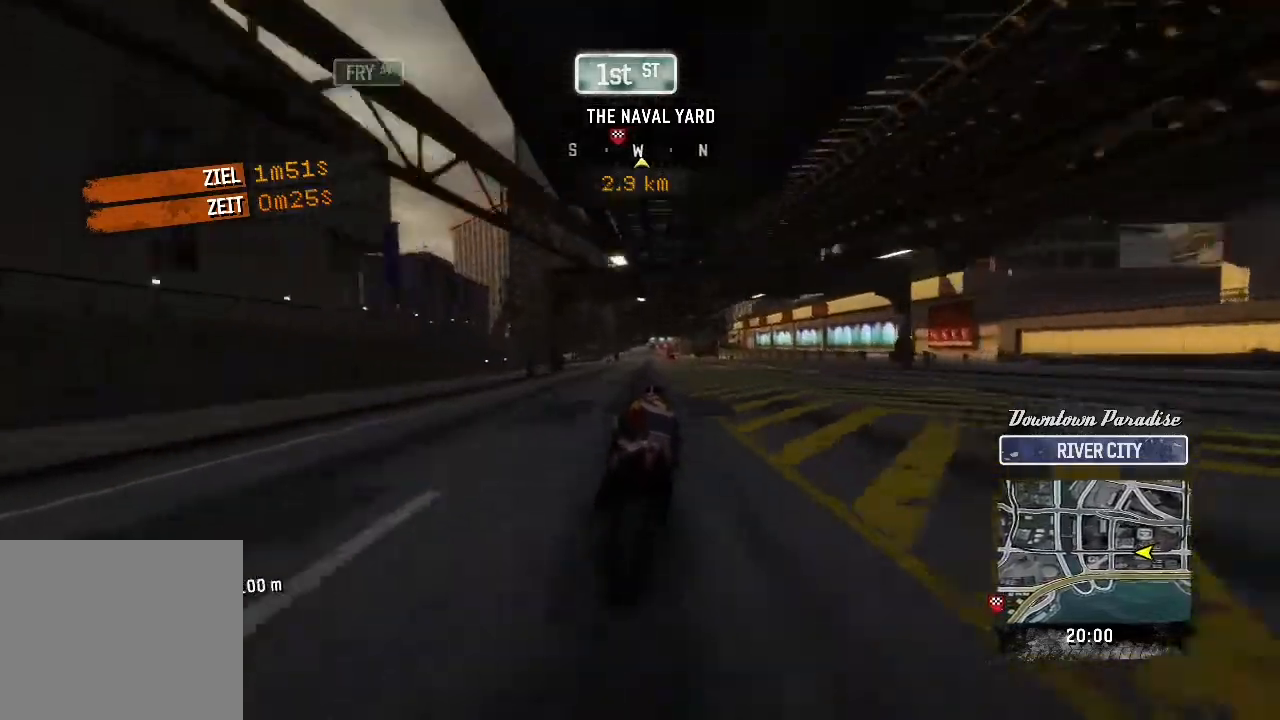
{"buttons": [], "left_stick": "up"}
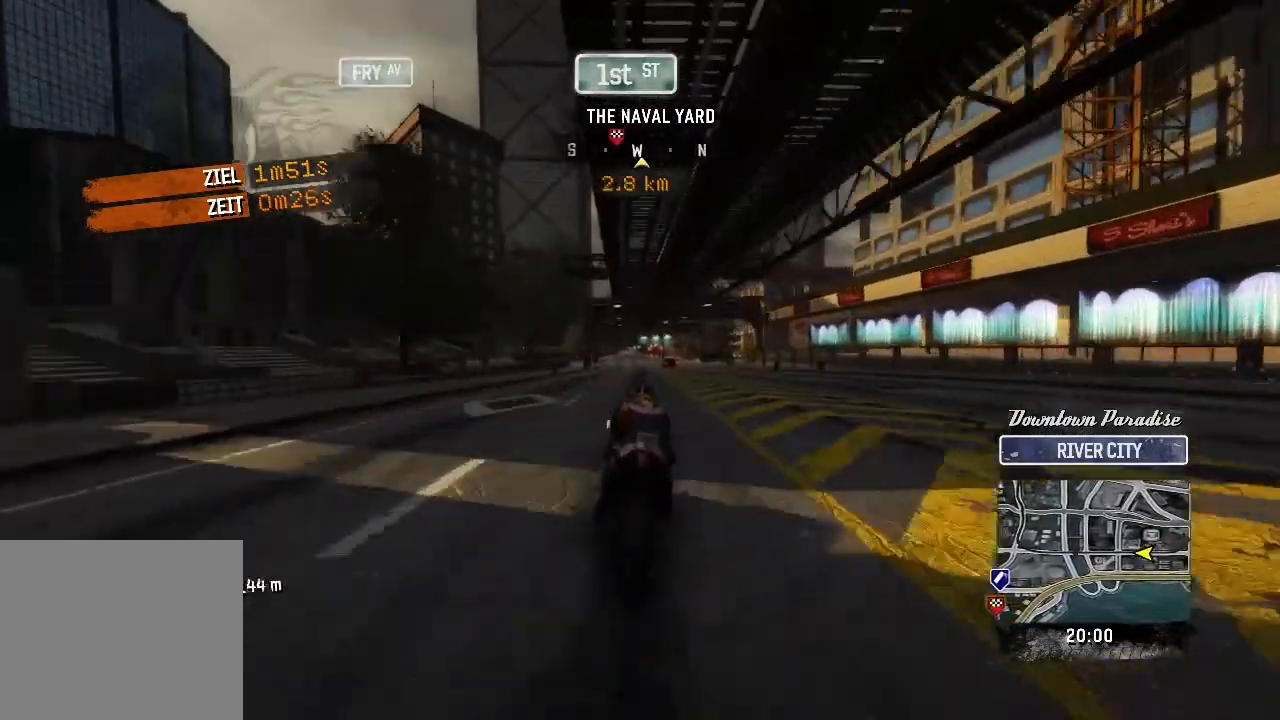
{"buttons": [], "left_stick": "up-left", "events": [[17, "left_stick", "up-left"]]}
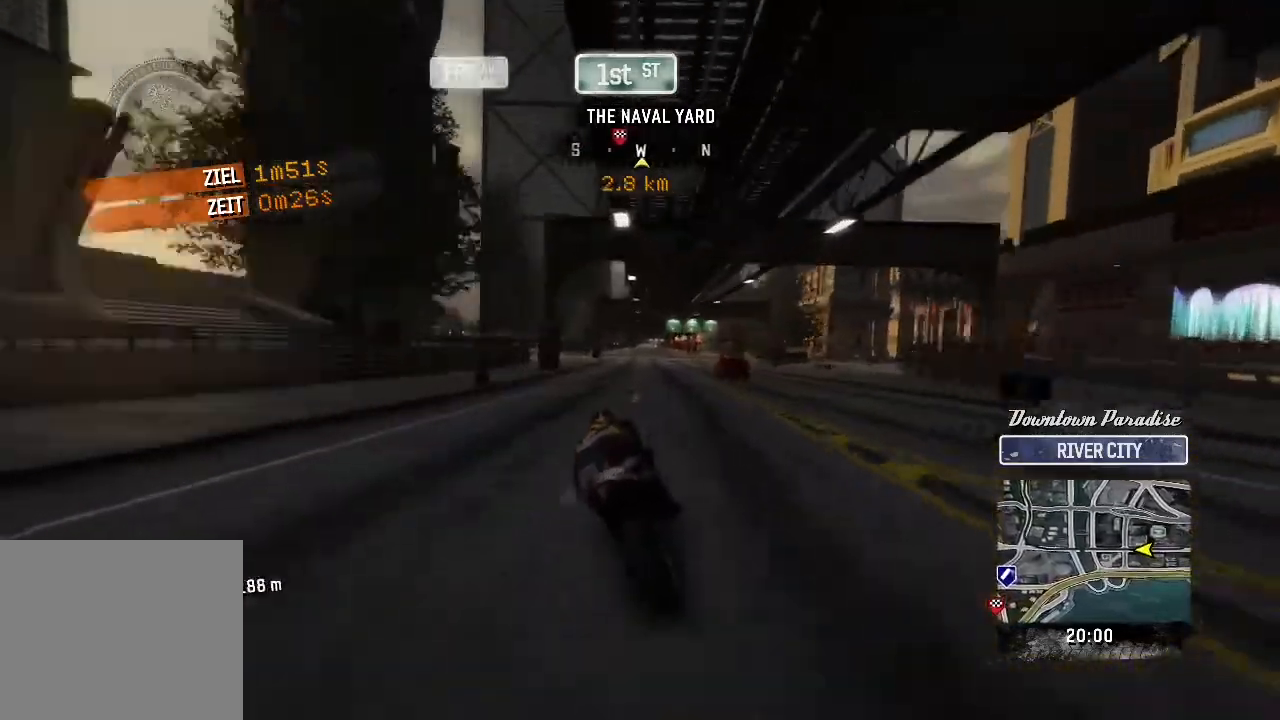
{"buttons": [], "left_stick": "left"}
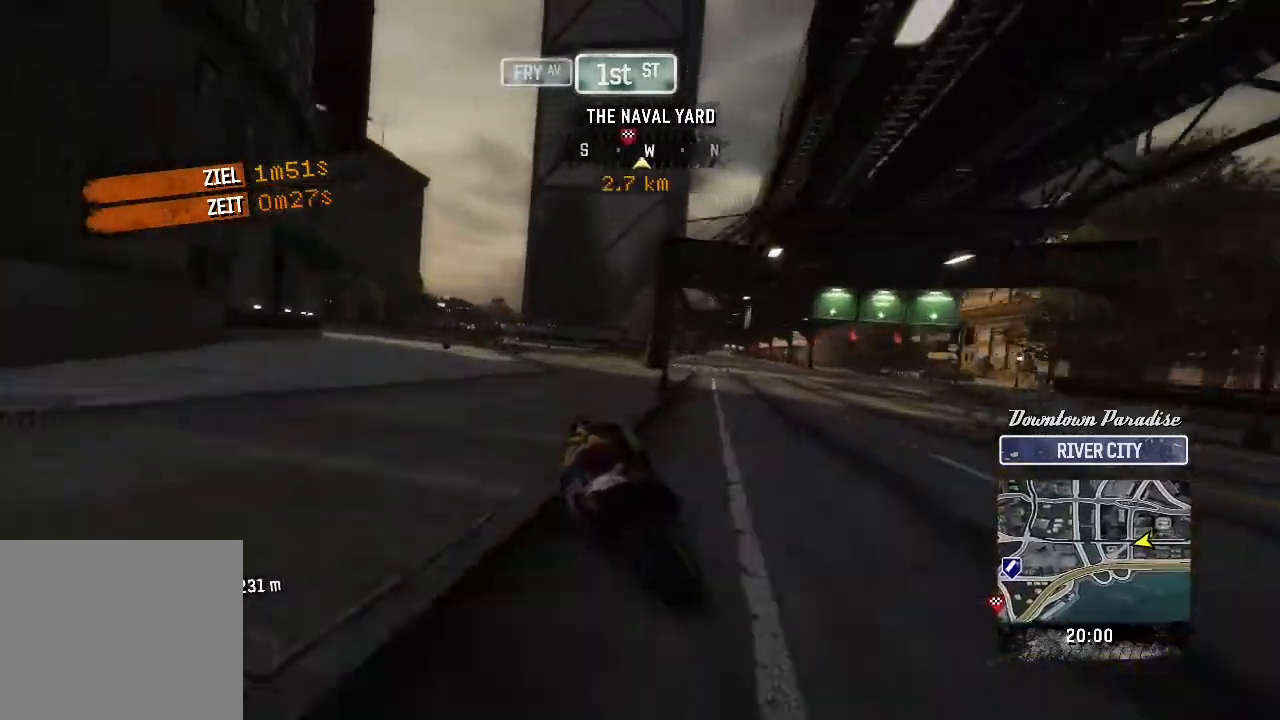
{"buttons": [], "left_stick": "up-left"}
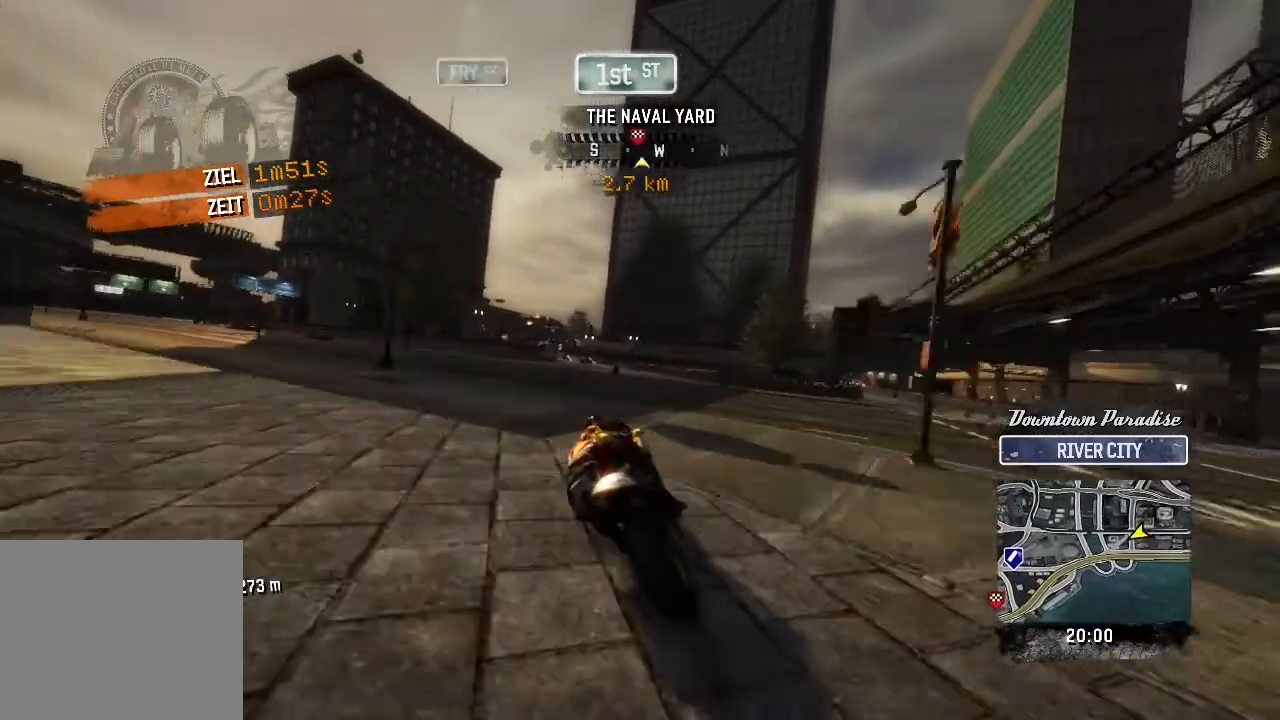
{"buttons": [], "left_stick": "up-left", "events": [[133, "left_stick", "up"], [267, "left_stick", "up-left"]]}
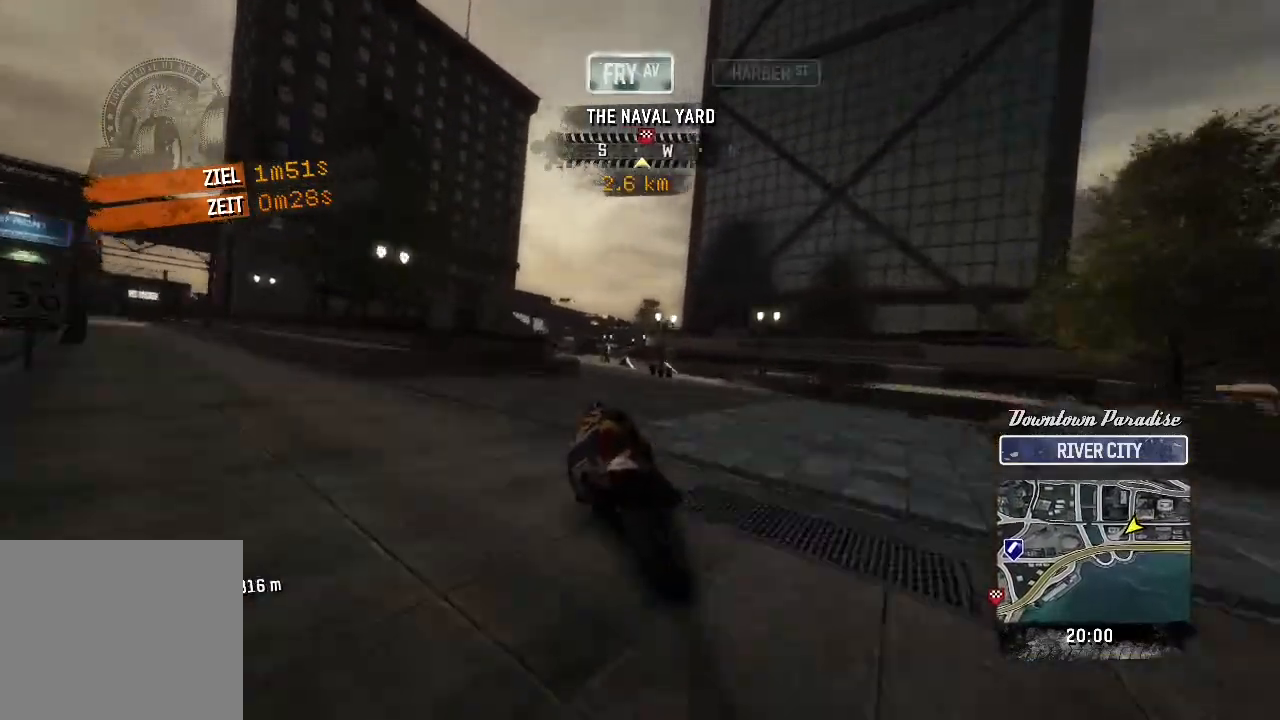
{"buttons": [], "left_stick": "up", "events": [[100, "left_stick", "up-right"], [283, "left_stick", "up"]]}
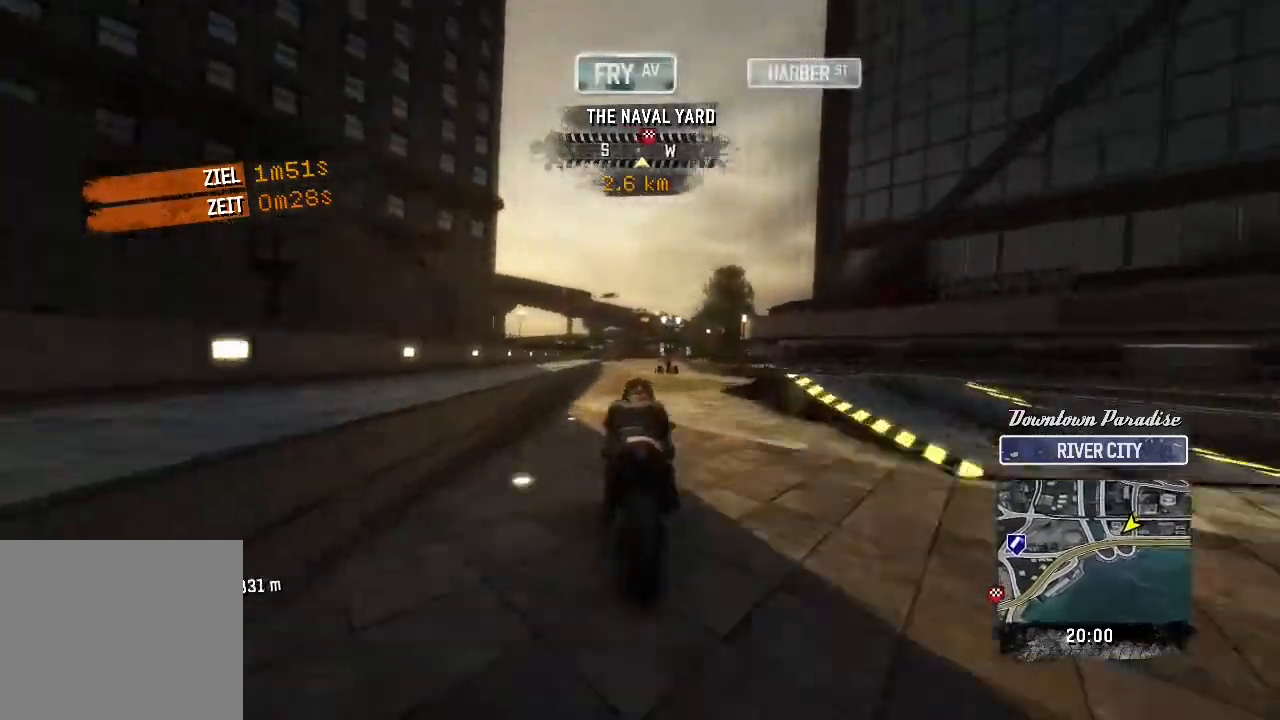
{"buttons": [], "left_stick": "up"}
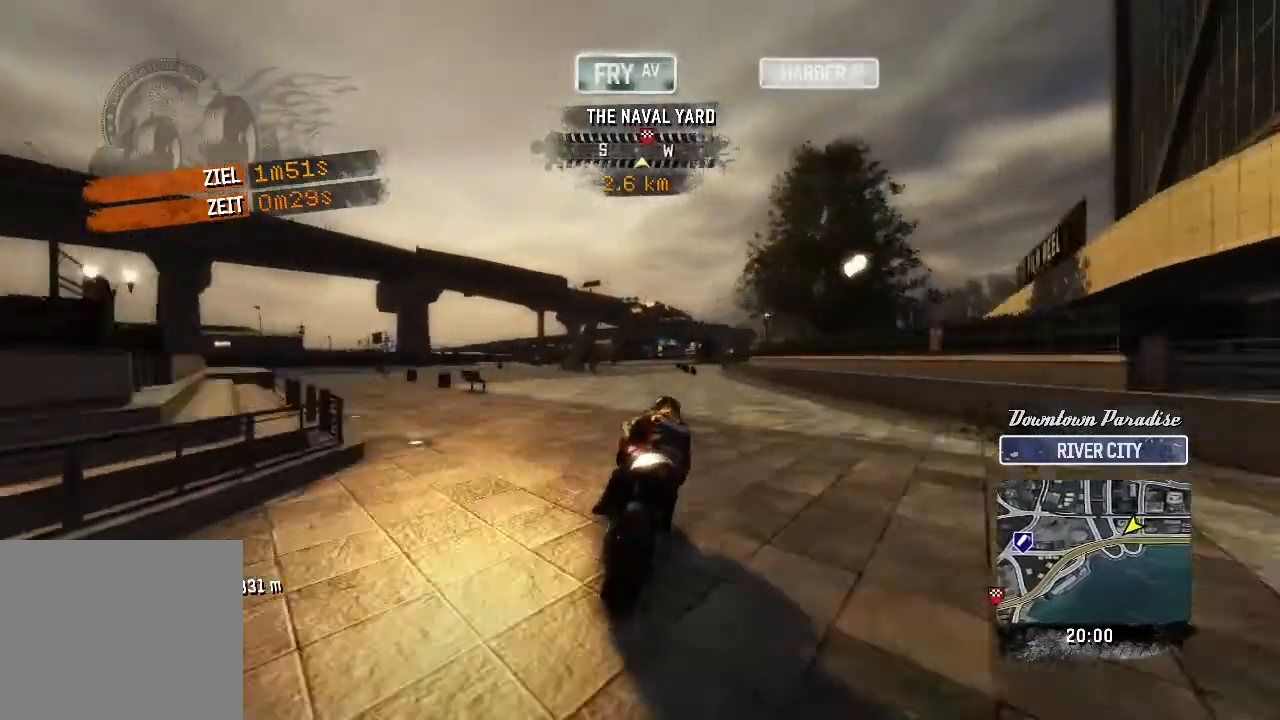
{"buttons": [], "left_stick": "up-right"}
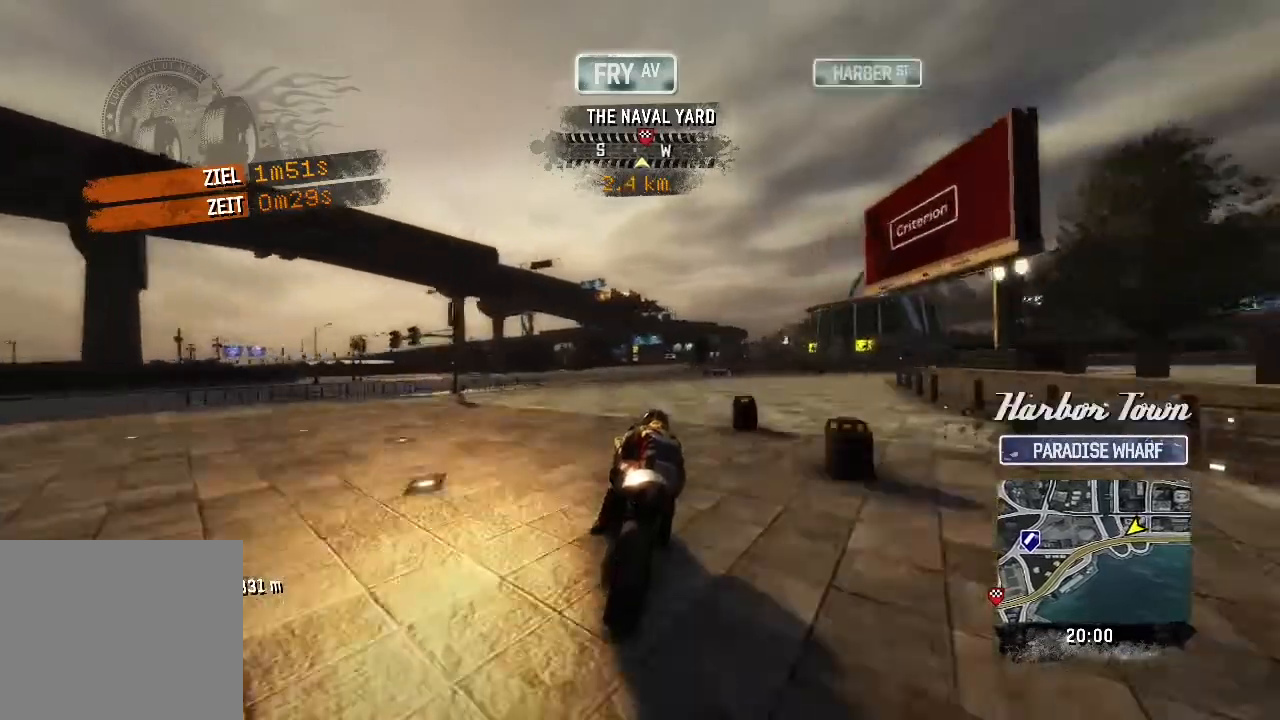
{"buttons": [], "left_stick": "up"}
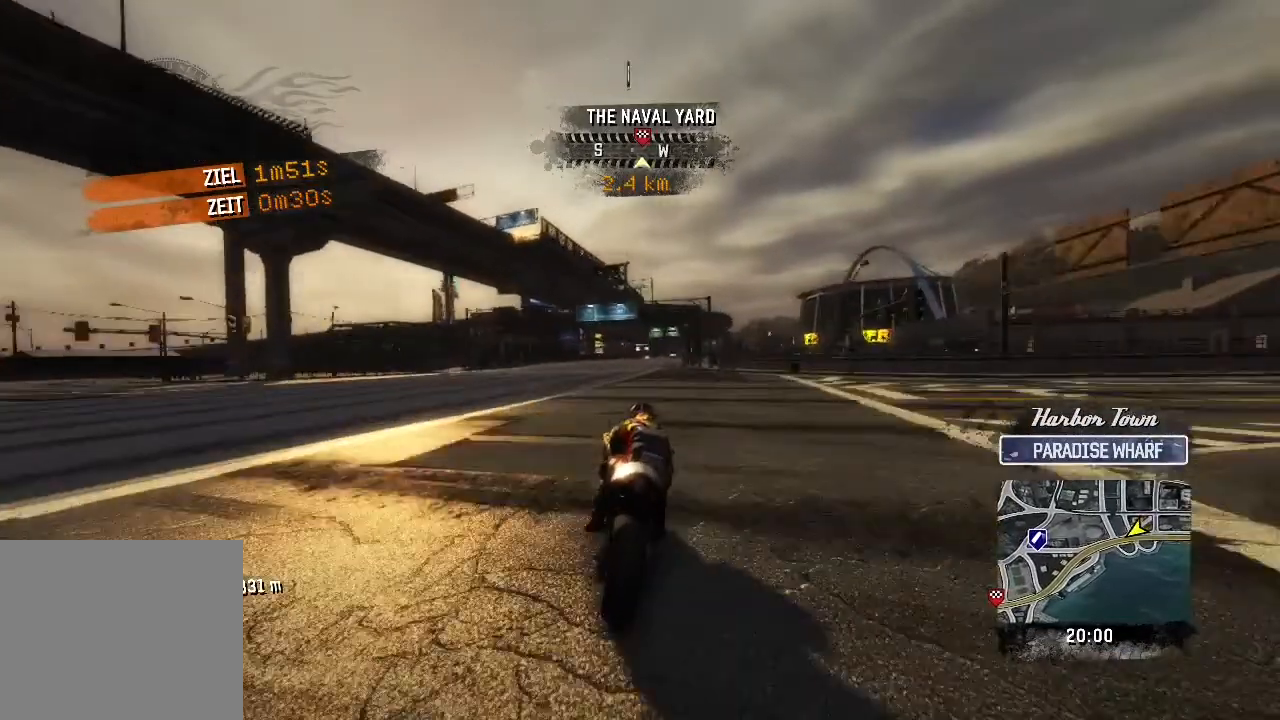
{"buttons": [], "left_stick": "up"}
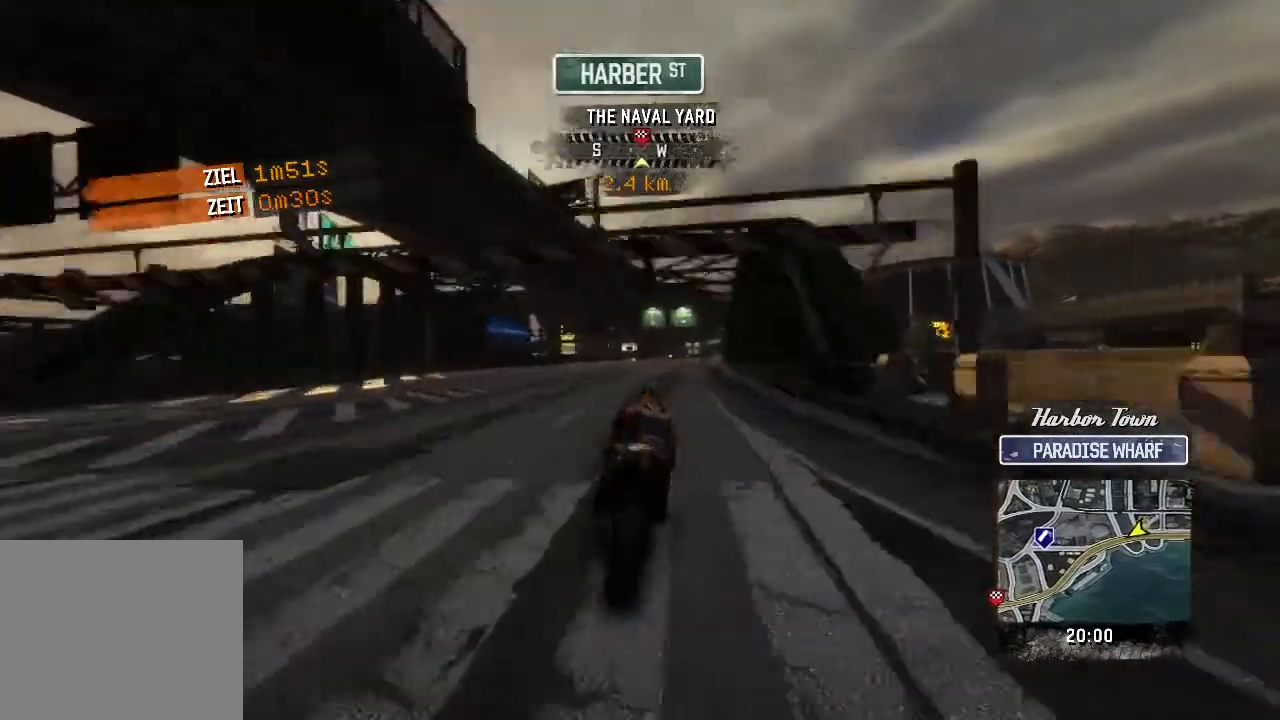
{"buttons": [], "left_stick": "up"}
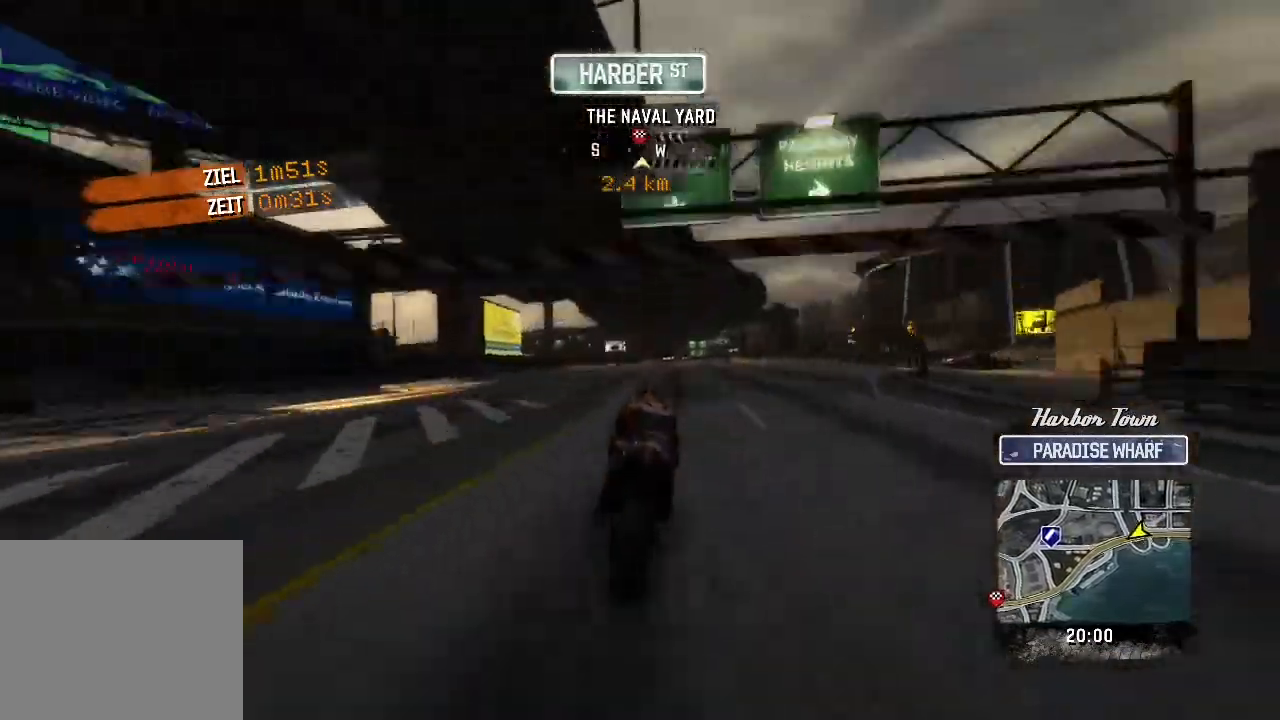
{"buttons": [], "left_stick": "up"}
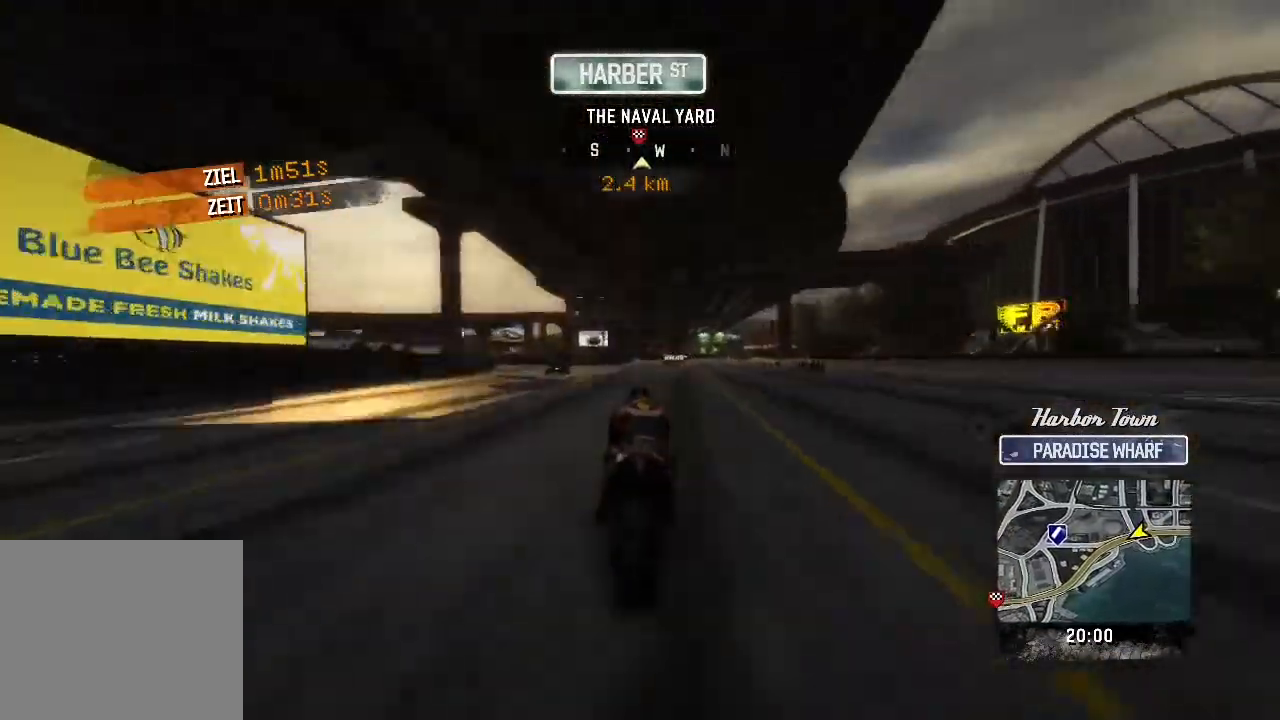
{"buttons": ["L2"], "left_stick": "up-right"}
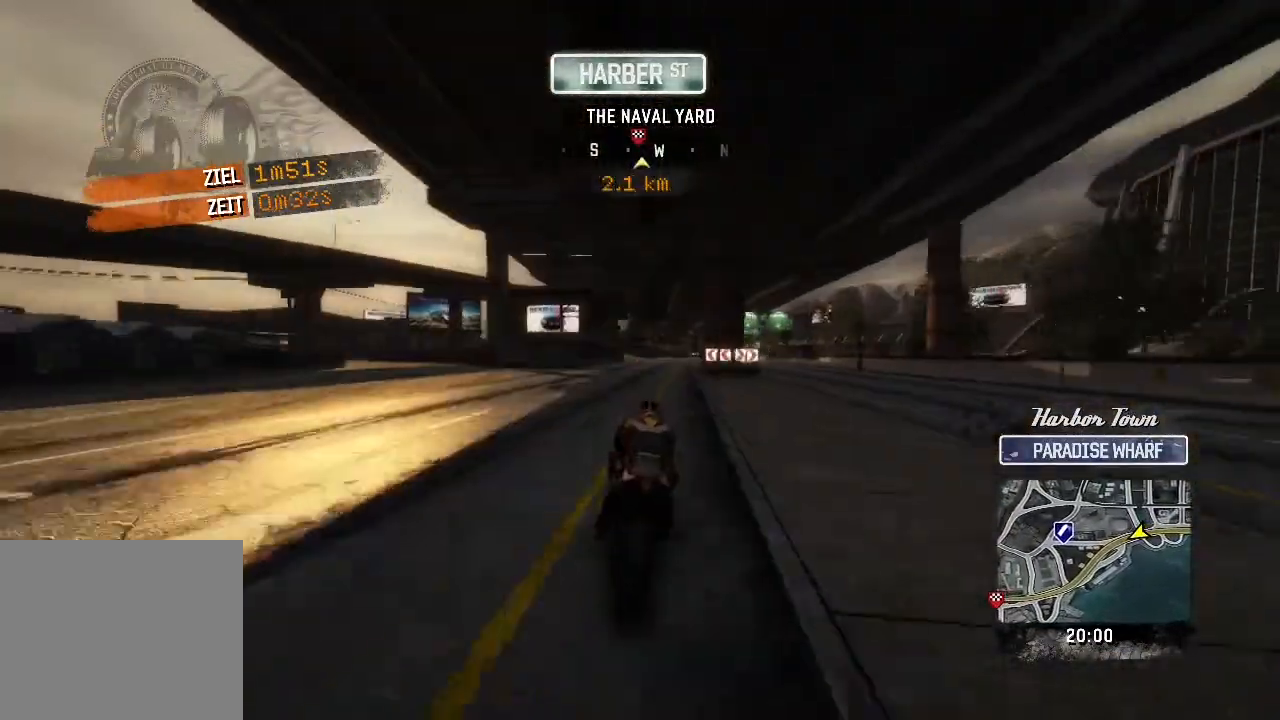
{"buttons": [], "left_stick": "up-left"}
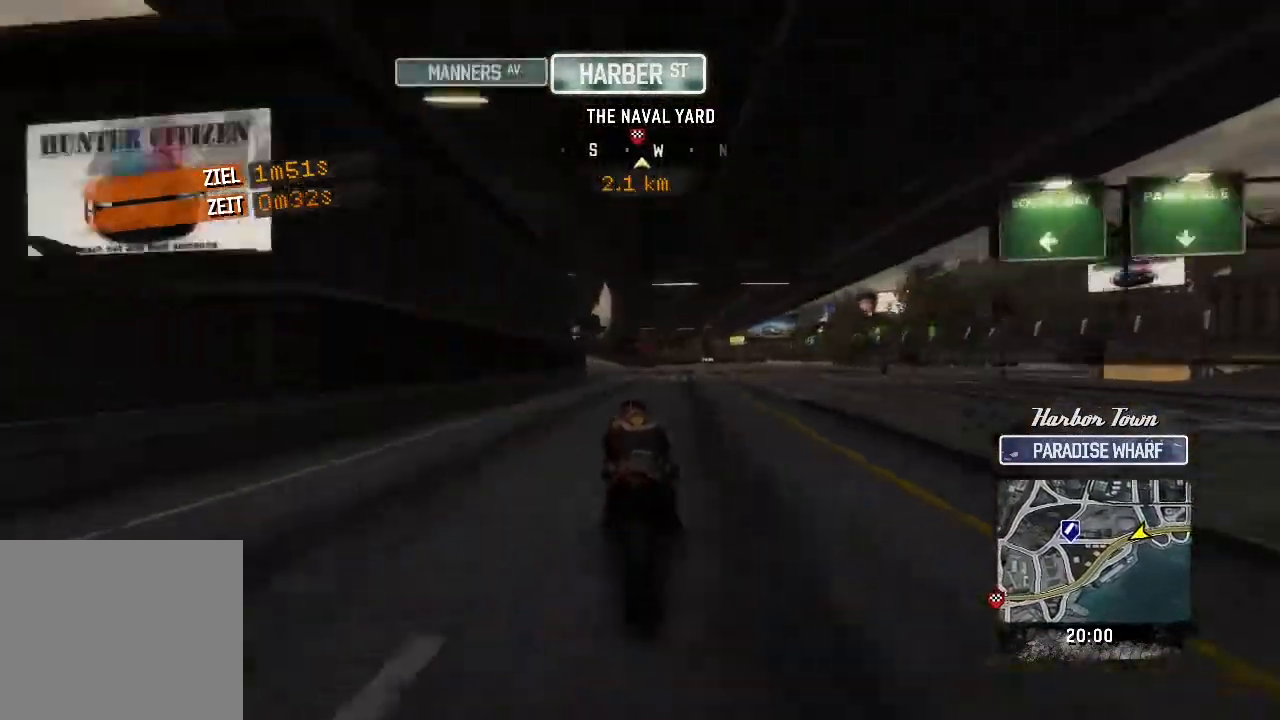
{"buttons": [], "left_stick": "up-left"}
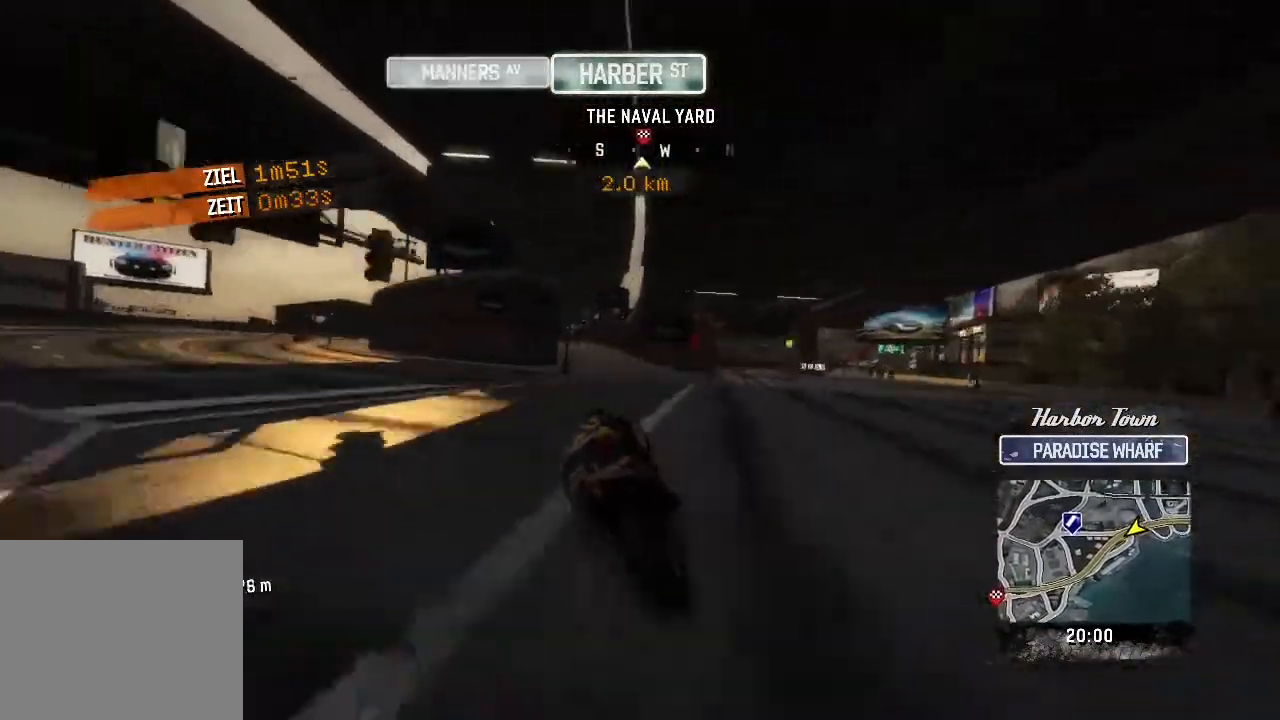
{"buttons": [], "left_stick": "up-left"}